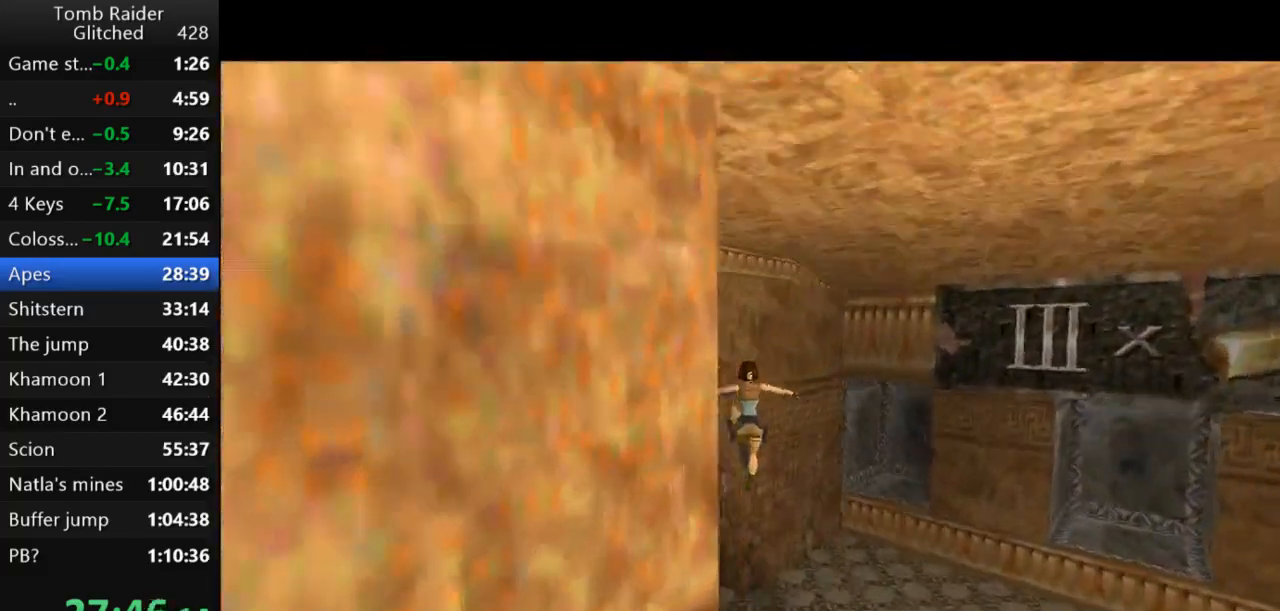
Gameplay with keyboard; each line is a JSON object with the keys held at the frame after it. "events" lists presses ("down") and releases ("up") of "action", "action2", "down", "guns", "inv", "jump", "left", "look", "lstep", "right", "roll", "roll2", "rstep", "up" and "walk" between this image and that frame as [ms after this image, input, new state], when the widget could be followed in between. No other keys are recorded. Mouse input is not recorded. Key names are as the overlay labels them; some are game actions (e.g. jump) rather than physical keys.
{"keys": ["right", "up"], "events": [[67, "right", "down"]]}
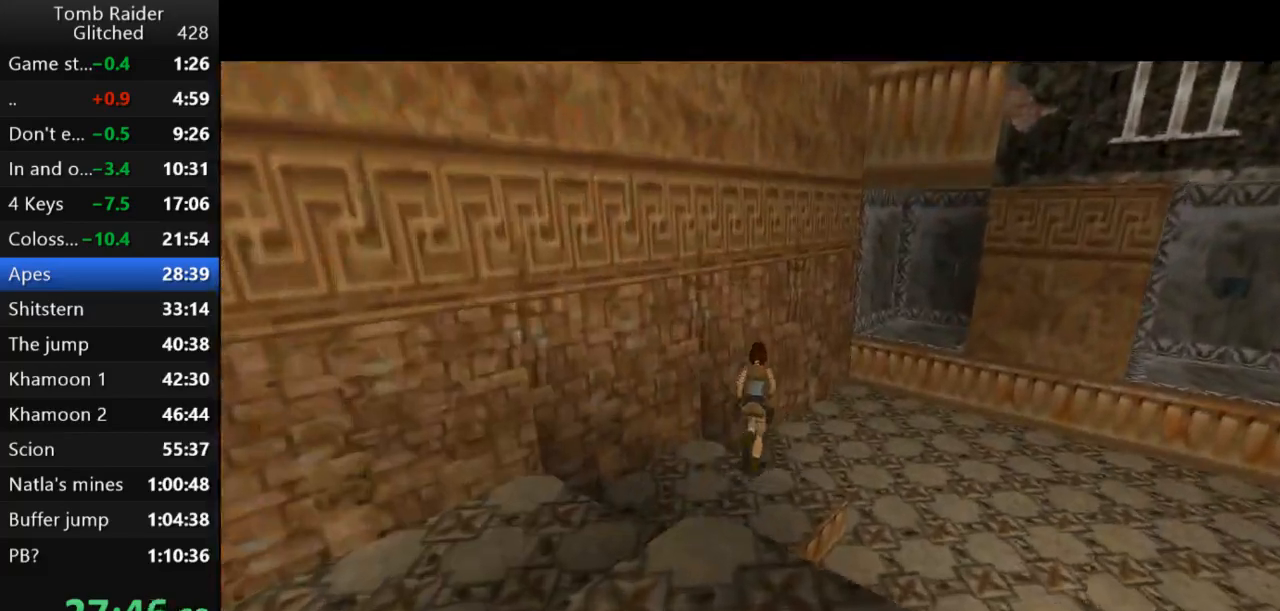
{"keys": ["jump", "up"], "events": [[200, "jump", "down"], [433, "right", "up"]]}
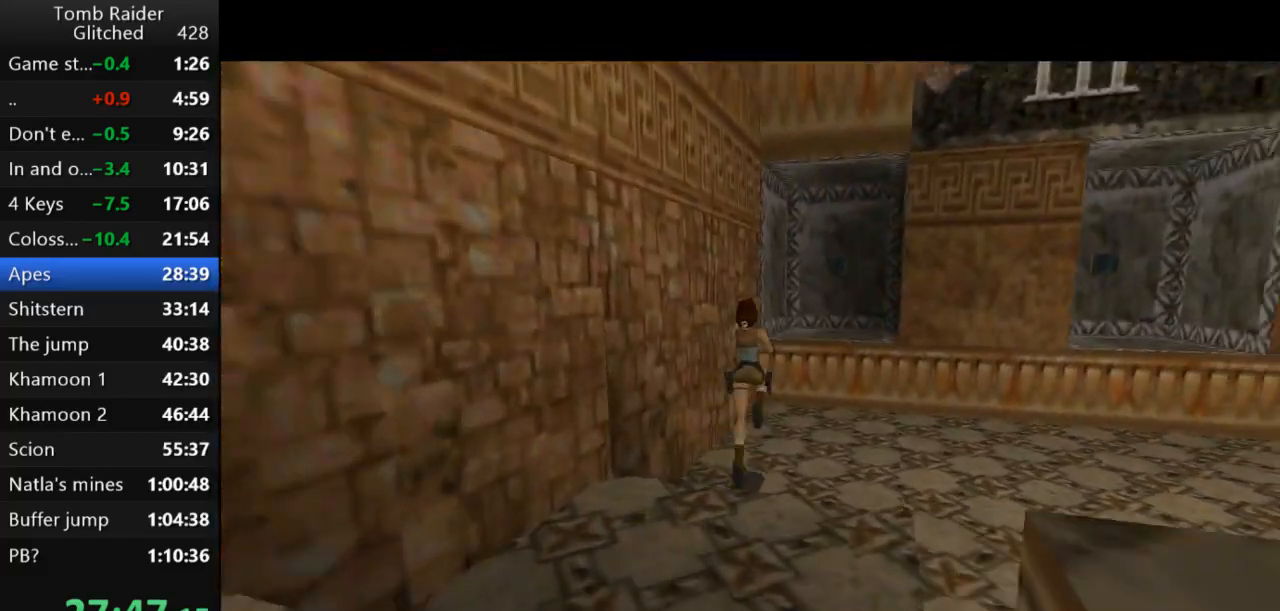
{"keys": ["up"], "events": [[33, "right", "down"], [167, "jump", "up"], [333, "right", "up"]]}
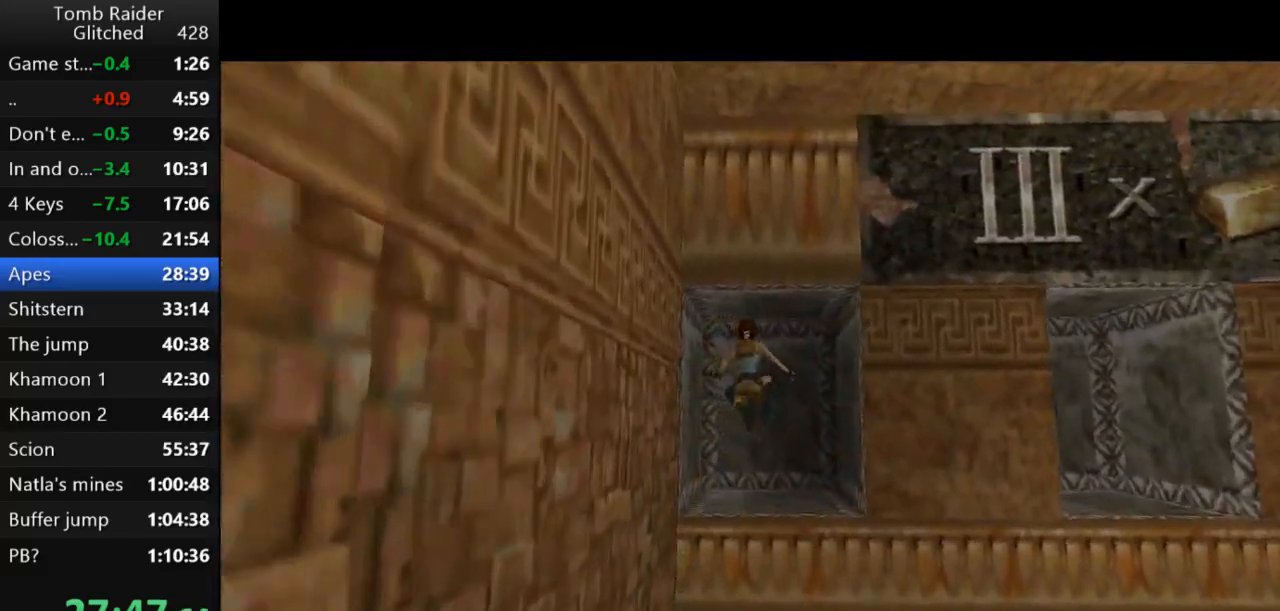
{"keys": ["left", "up"], "events": [[433, "left", "down"]]}
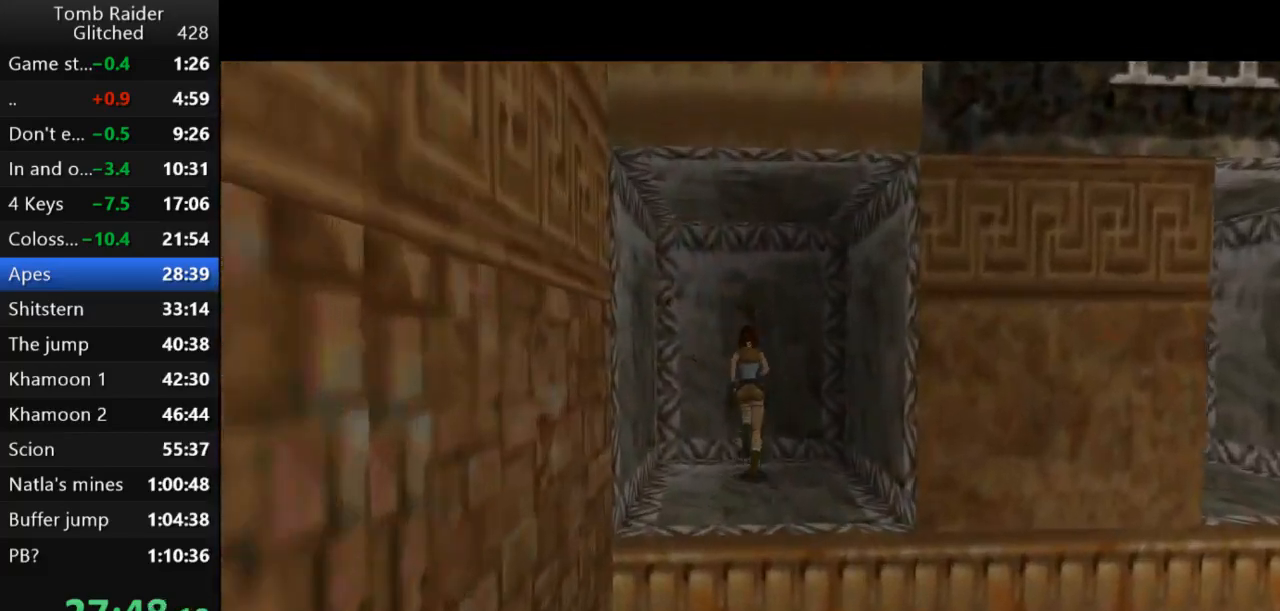
{"keys": ["action2"], "events": [[33, "up", "up"], [100, "left", "up"], [200, "action2", "down"]]}
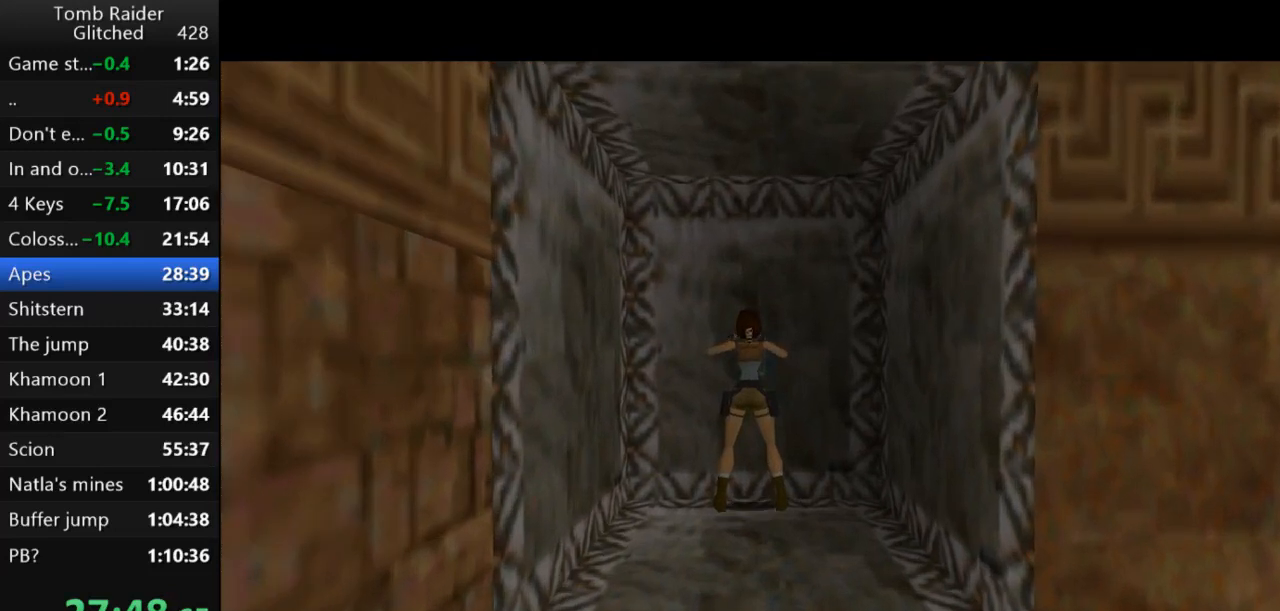
{"keys": ["action"], "events": [[133, "action2", "up"], [200, "action", "down"], [300, "action", "up"], [367, "action", "down"], [433, "action", "up"], [500, "action", "down"]]}
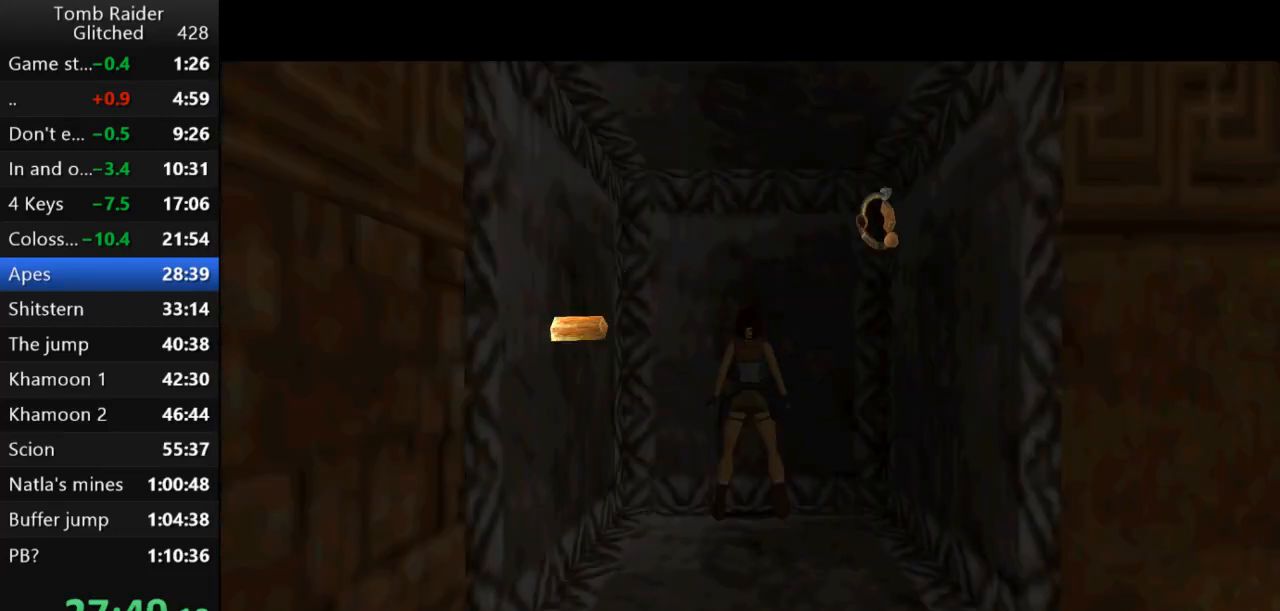
{"keys": ["action"], "events": [[100, "action", "up"], [167, "action", "down"], [267, "action", "up"], [333, "action", "down"], [400, "action", "up"], [467, "action", "down"]]}
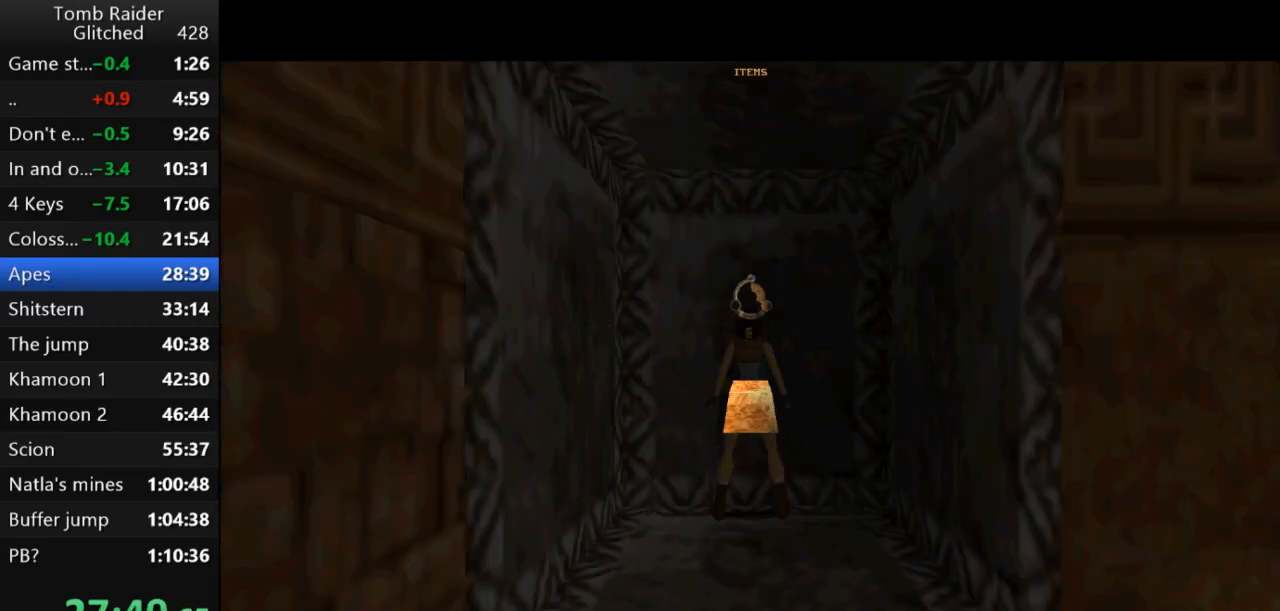
{"keys": [], "events": [[33, "action", "up"], [100, "action", "down"], [200, "action", "up"], [267, "action", "down"], [367, "action", "up"]]}
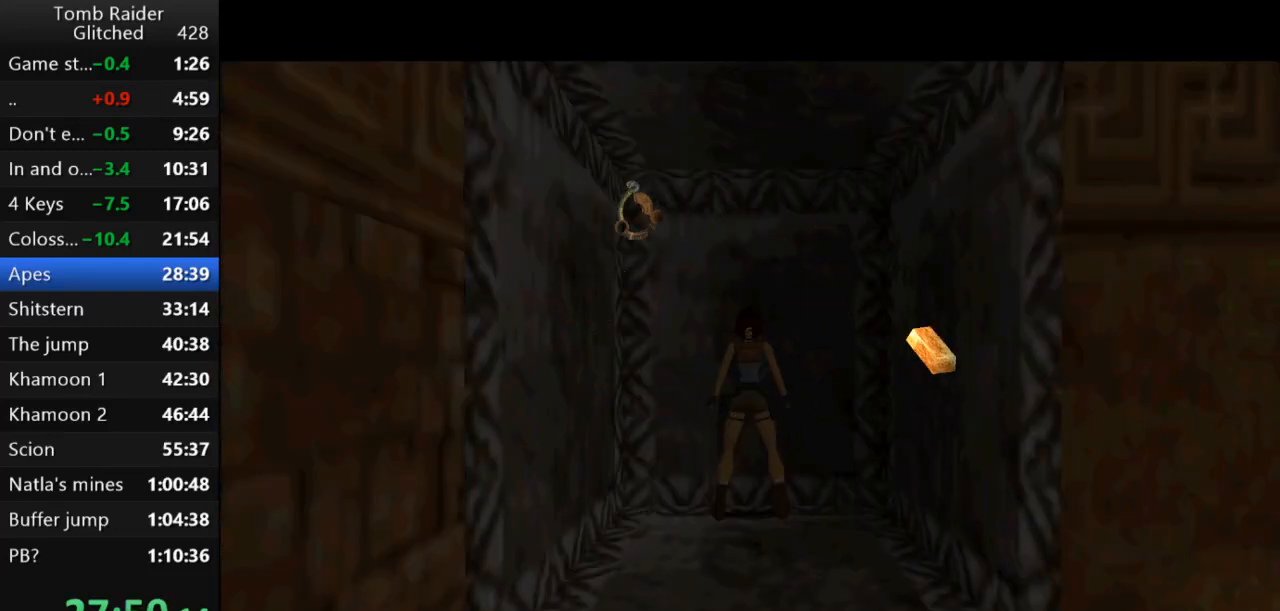
{"keys": ["action"], "events": [[100, "action", "down"], [167, "action", "up"], [267, "action", "down"], [367, "action", "up"], [467, "action", "down"]]}
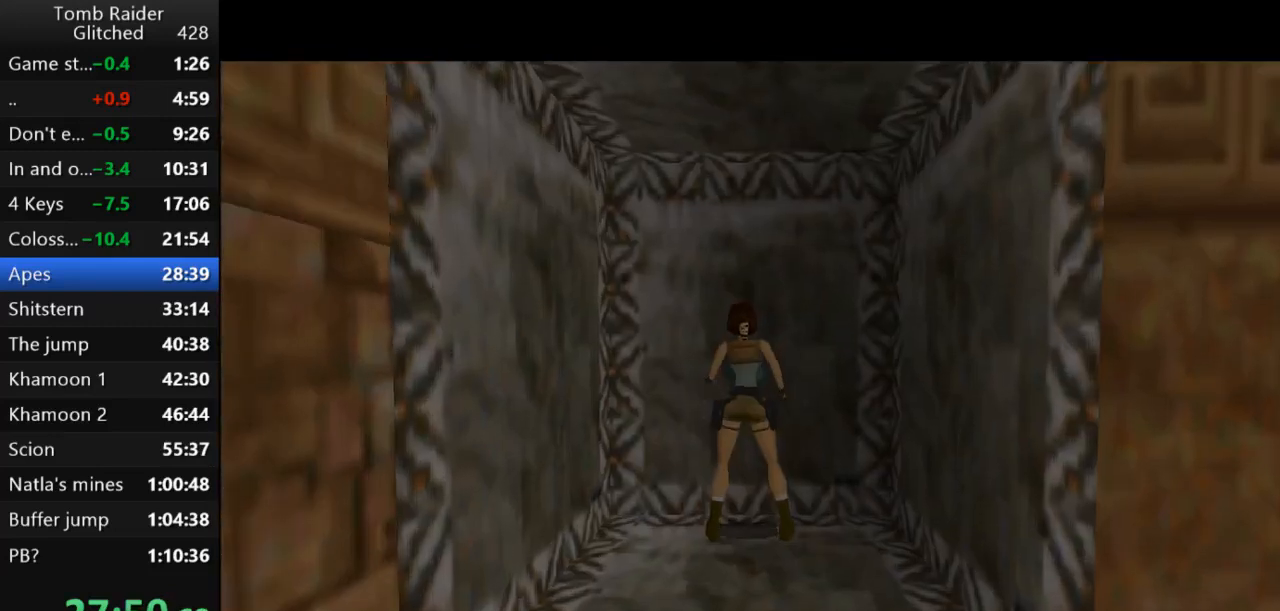
{"keys": [], "events": [[67, "action", "up"]]}
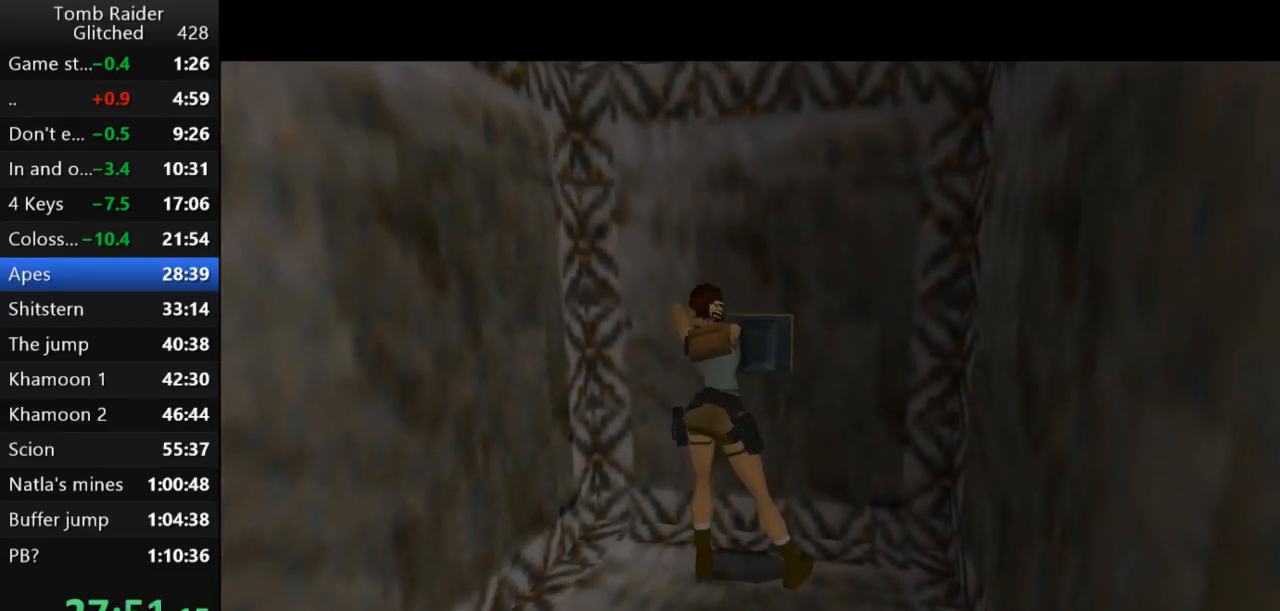
{"keys": [], "events": []}
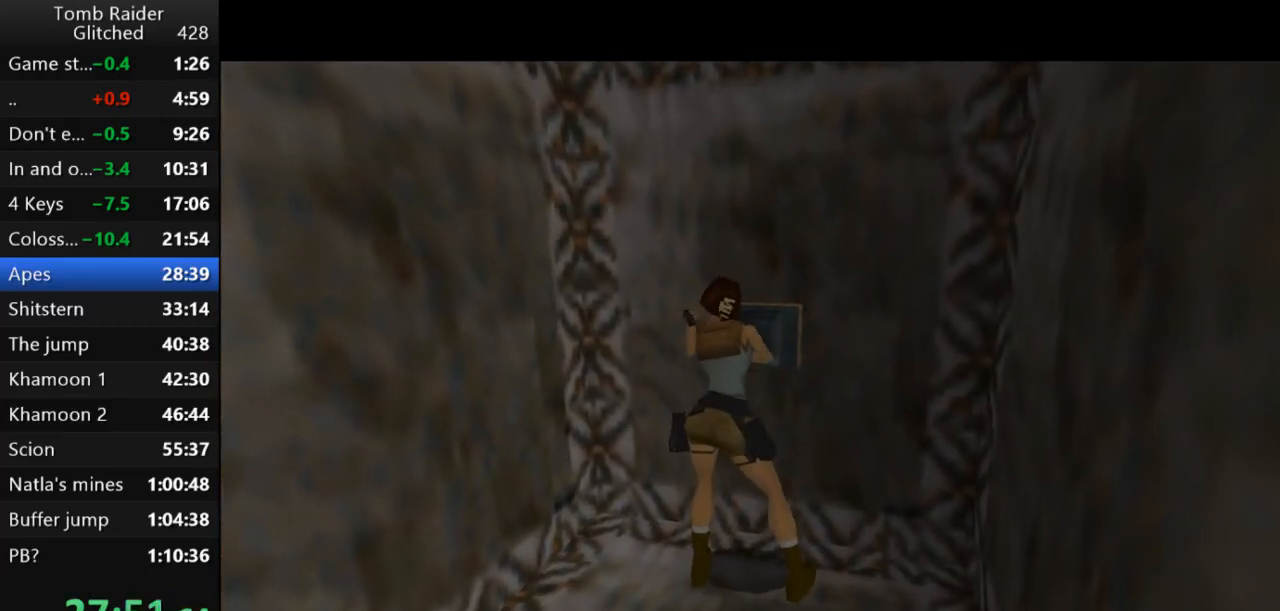
{"keys": [], "events": []}
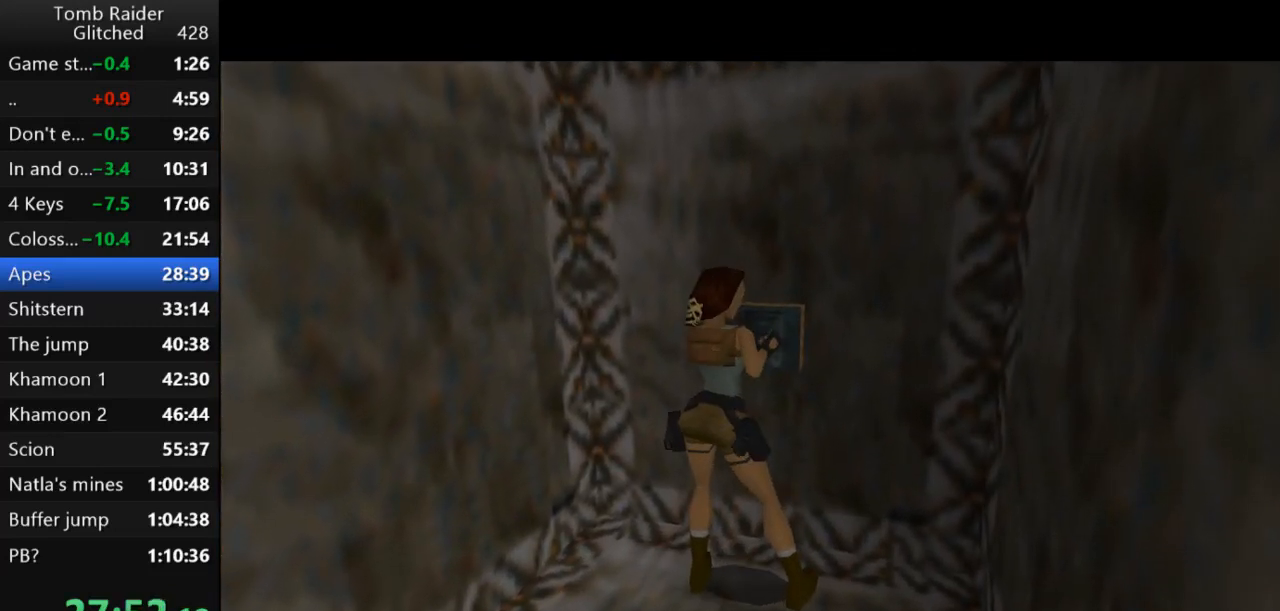
{"keys": [], "events": []}
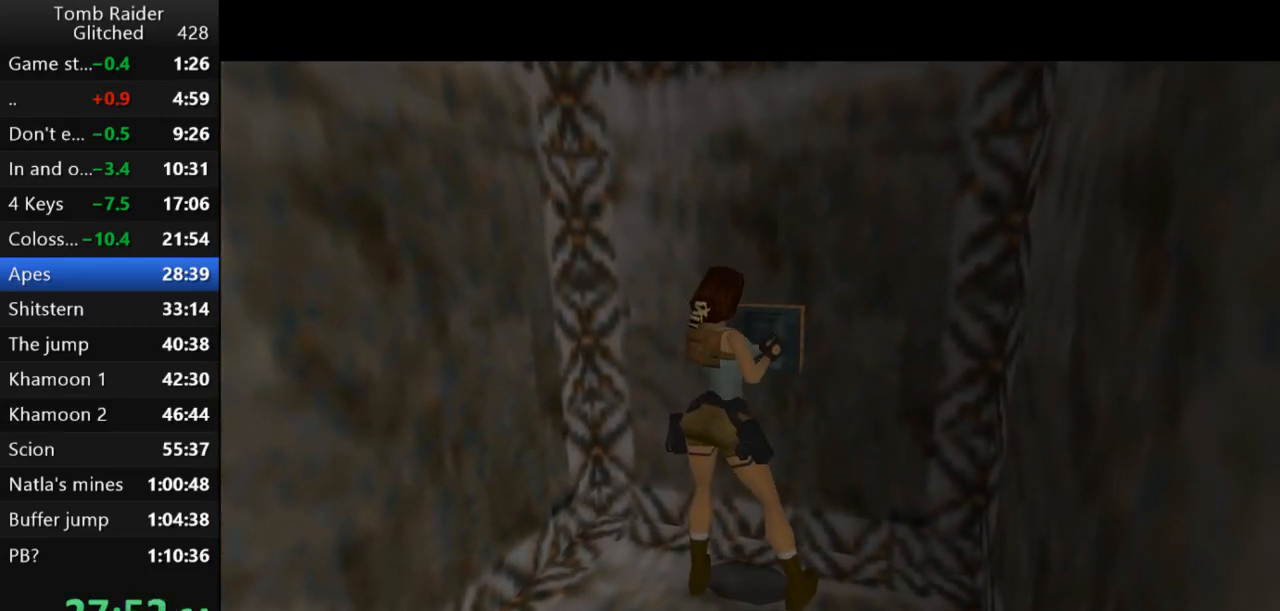
{"keys": [], "events": []}
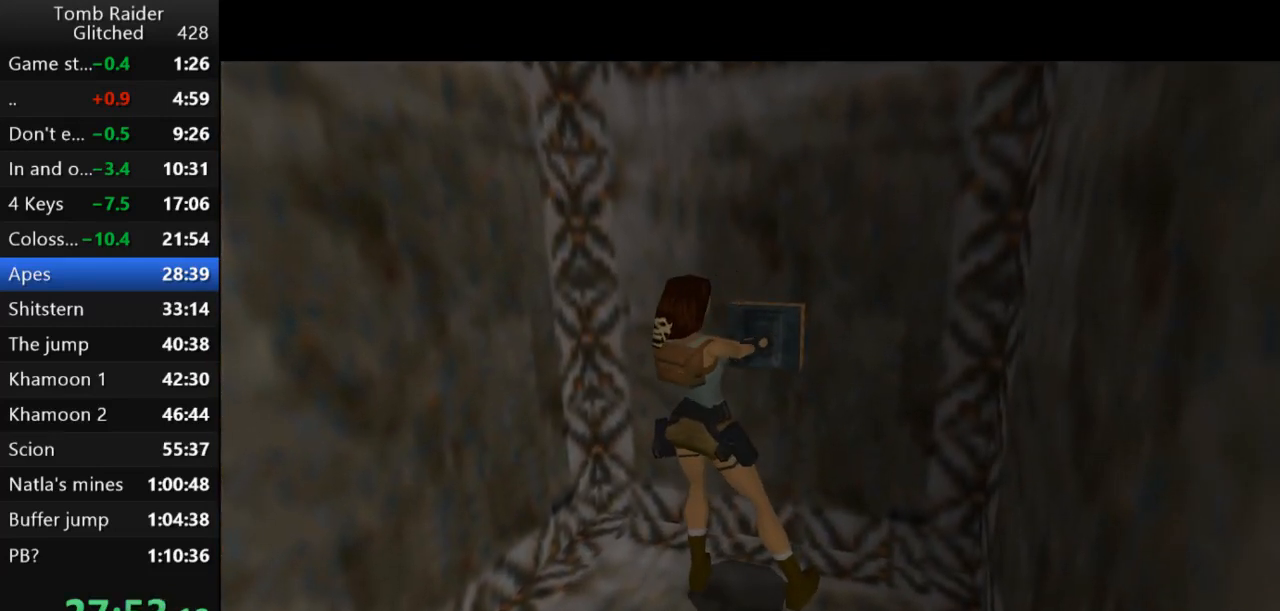
{"keys": [], "events": []}
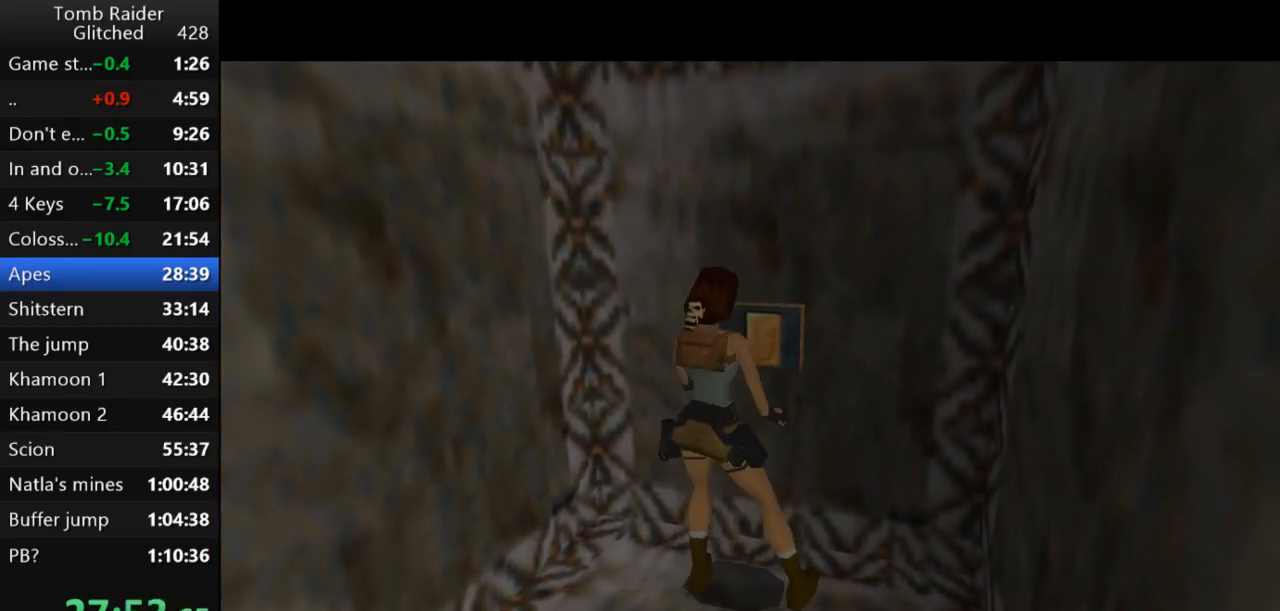
{"keys": ["down", "jump"], "events": [[333, "jump", "down"], [500, "down", "down"]]}
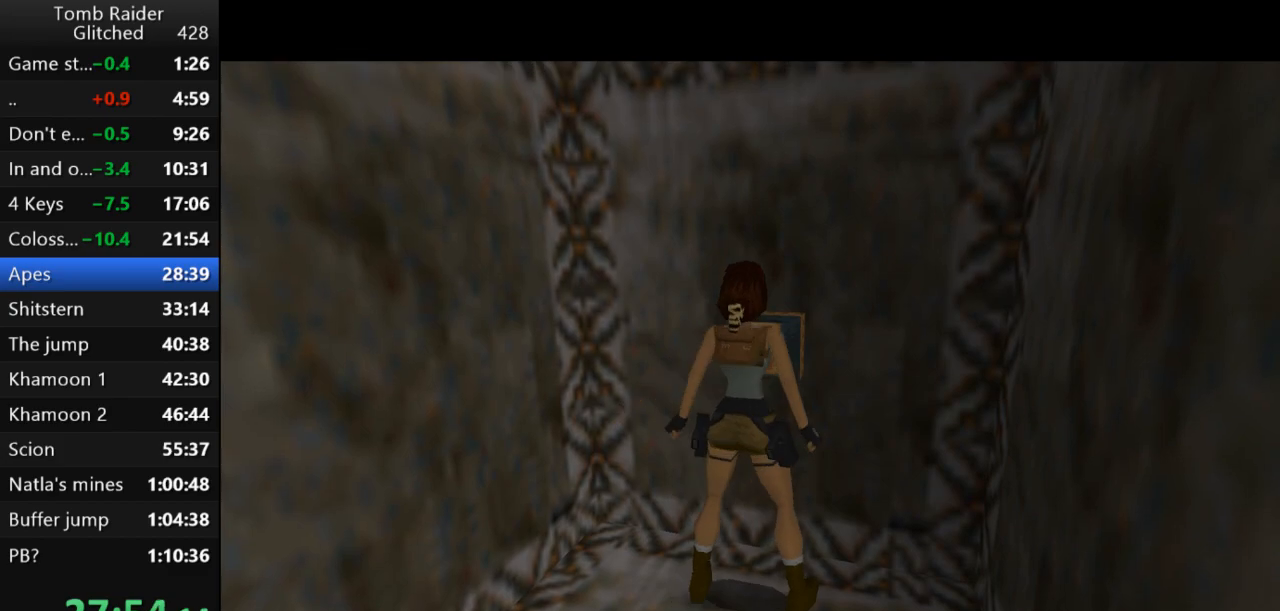
{"keys": ["down", "jump"], "events": []}
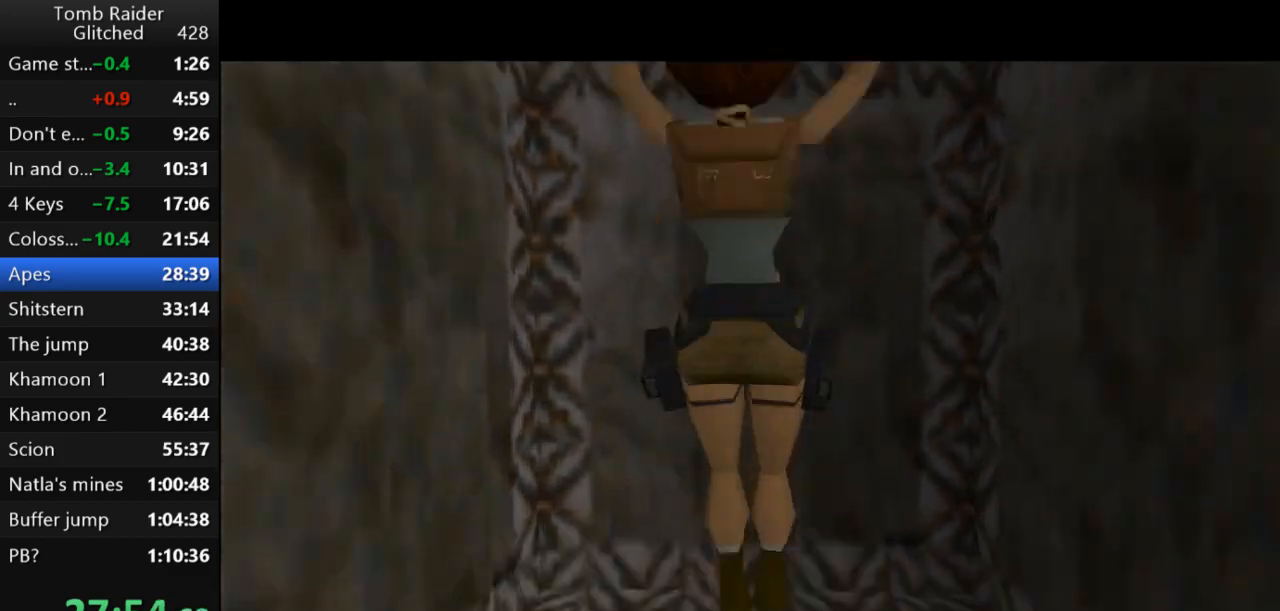
{"keys": [], "events": [[33, "jump", "up"], [67, "down", "up"]]}
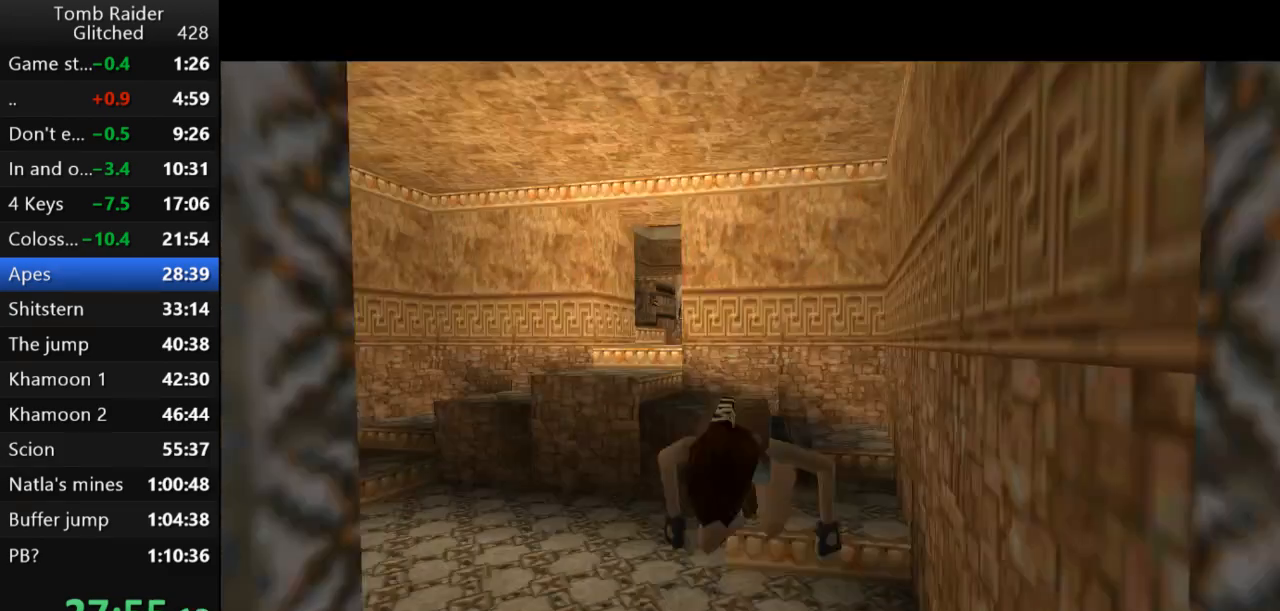
{"keys": ["jump", "right"], "events": [[267, "jump", "down"], [500, "right", "down"]]}
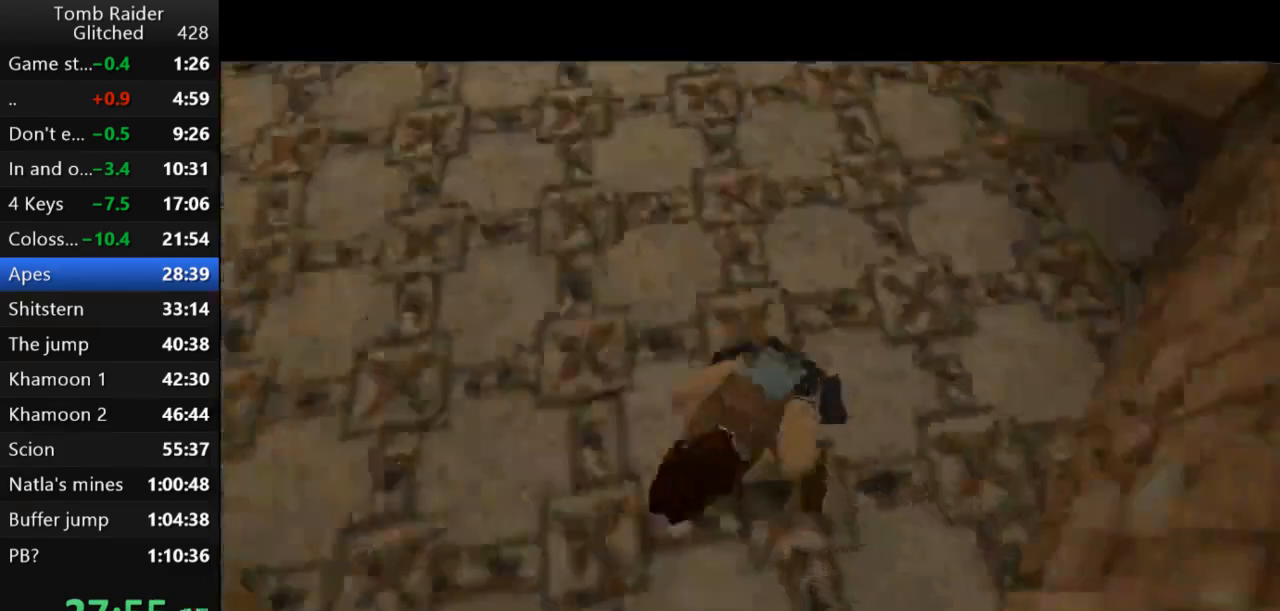
{"keys": ["right"], "events": [[400, "jump", "up"]]}
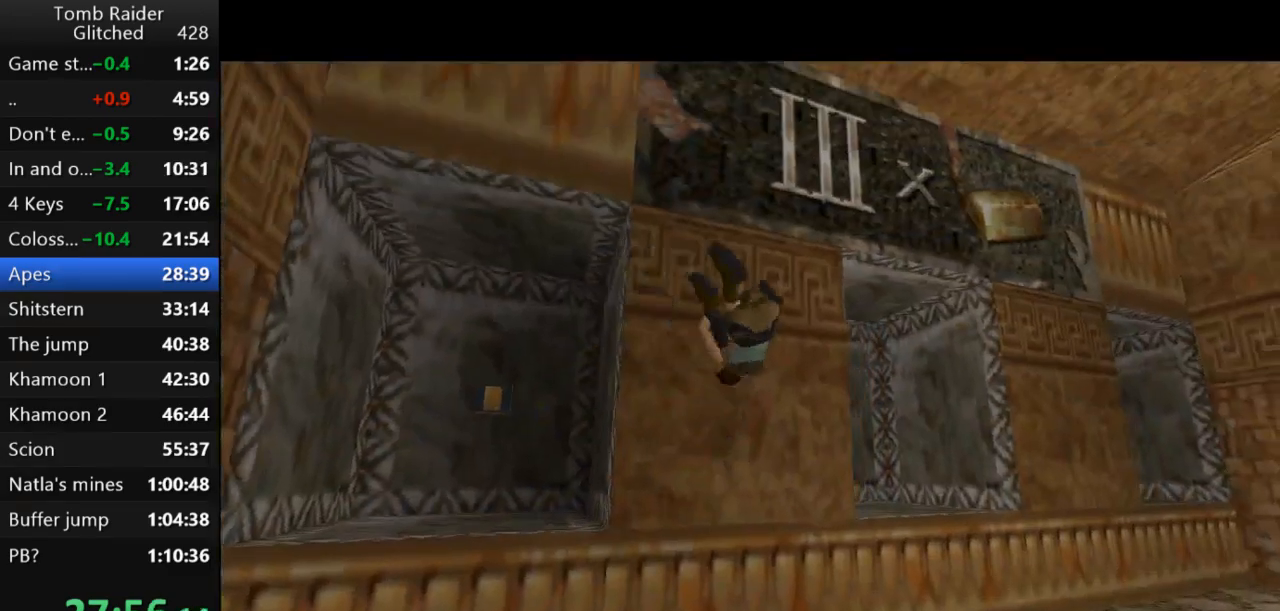
{"keys": [], "events": [[33, "right", "up"]]}
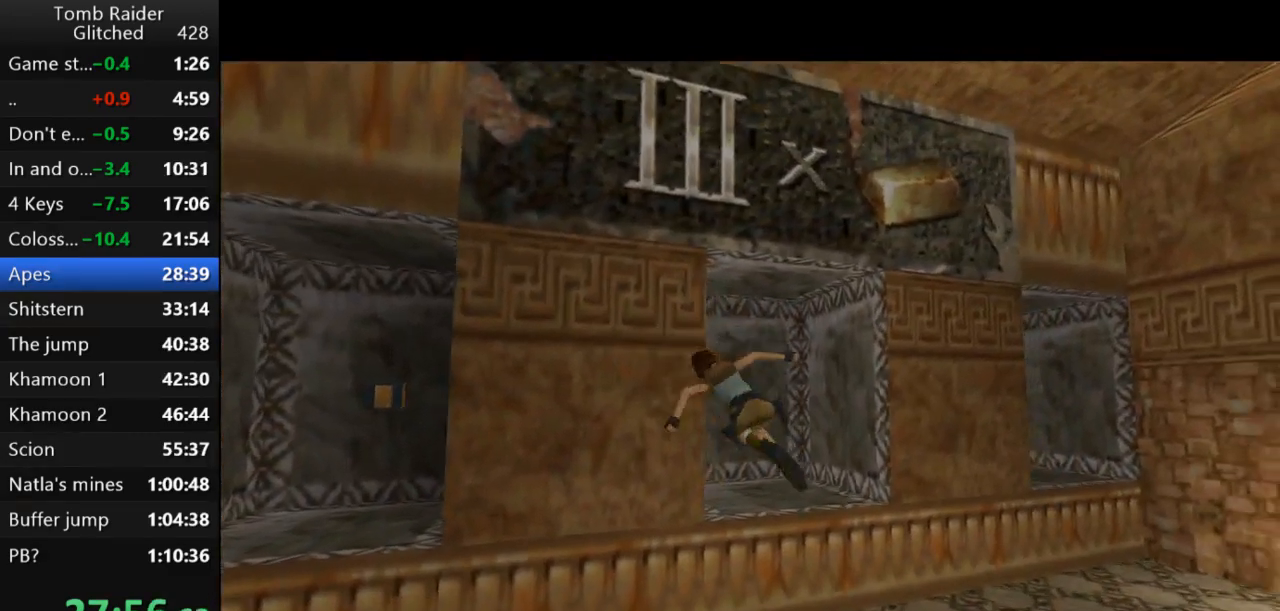
{"keys": ["jump", "up"], "events": [[300, "jump", "down"], [500, "up", "down"]]}
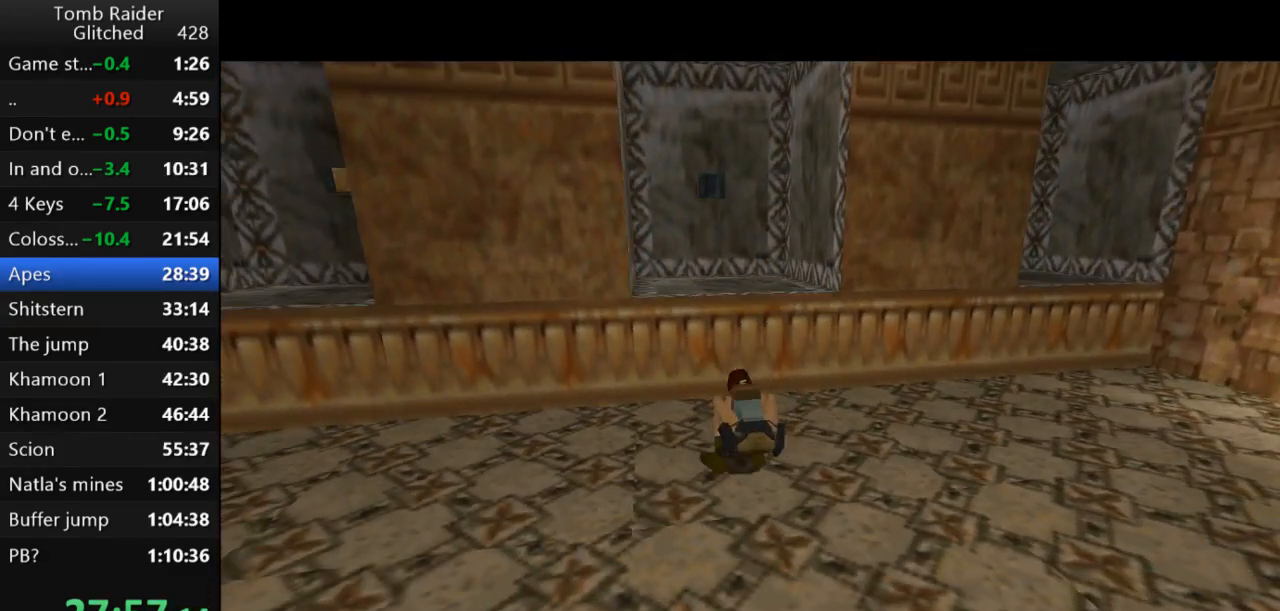
{"keys": ["up"], "events": [[267, "right", "down"], [400, "jump", "up"], [467, "right", "up"]]}
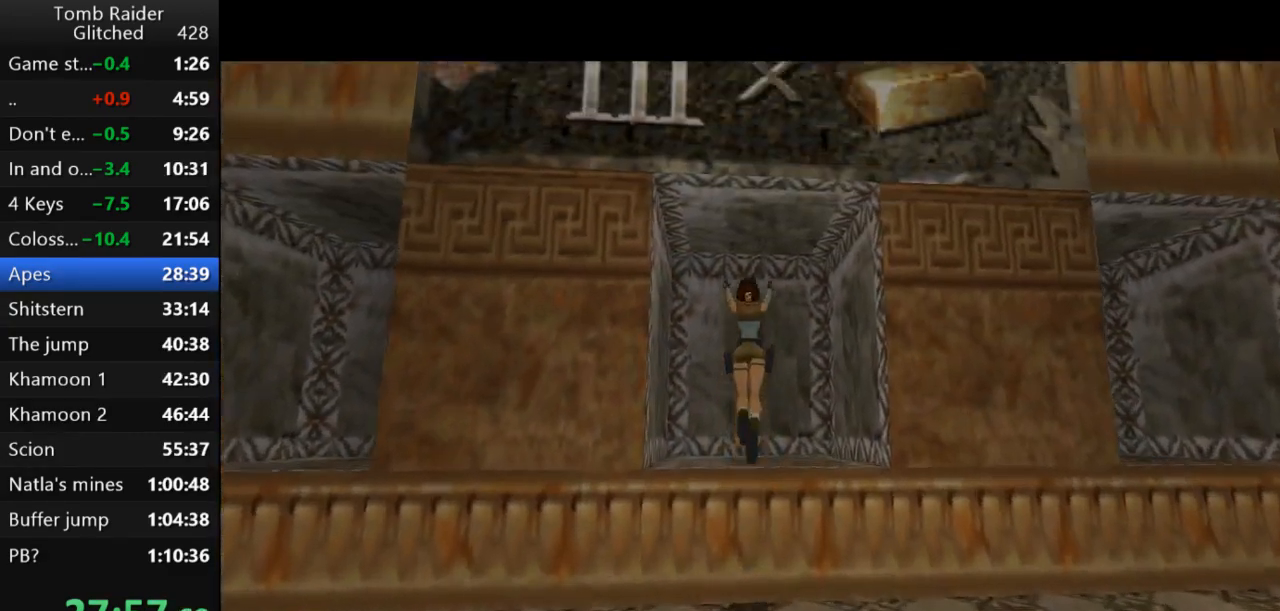
{"keys": ["up"], "events": []}
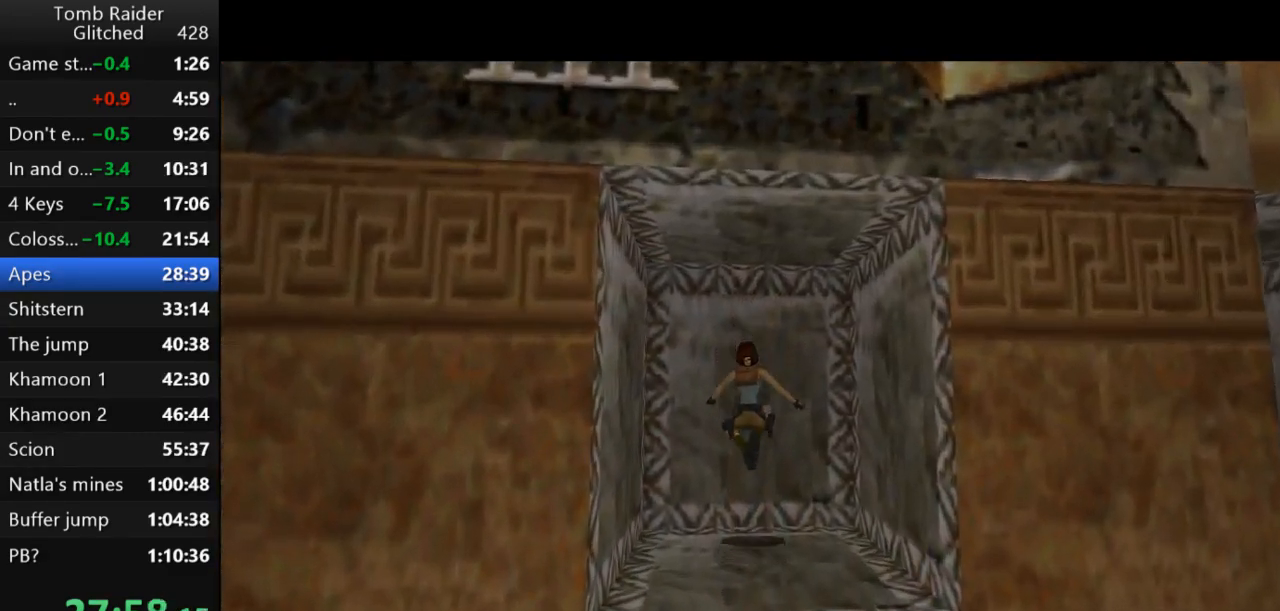
{"keys": [], "events": [[200, "action2", "down"], [300, "up", "up"], [367, "action2", "up"]]}
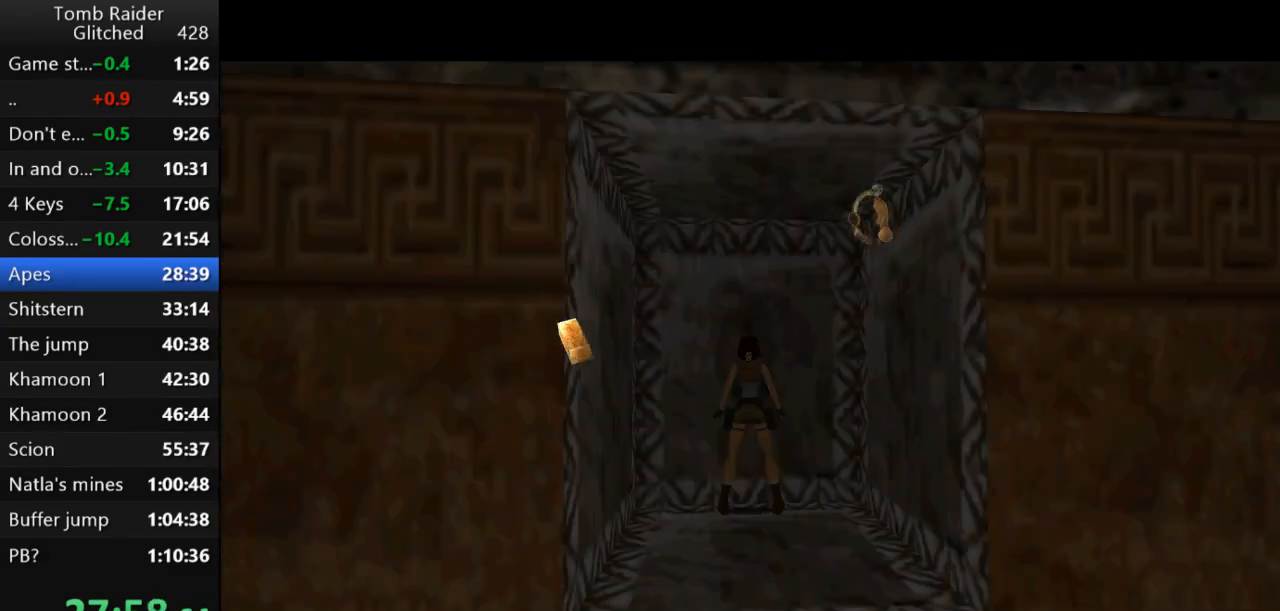
{"keys": [], "events": [[233, "action", "down"], [300, "action", "up"], [367, "action", "down"], [467, "action", "up"]]}
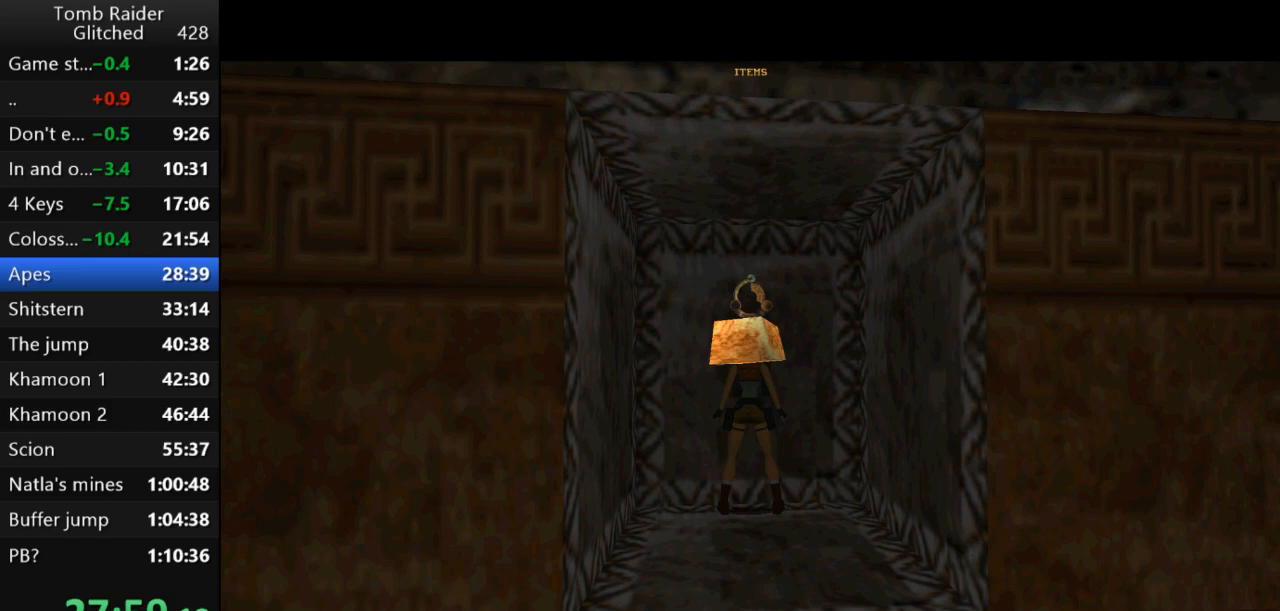
{"keys": [], "events": [[33, "action", "down"], [100, "action", "up"], [167, "action", "down"], [233, "action", "up"], [300, "action", "down"], [400, "action", "up"]]}
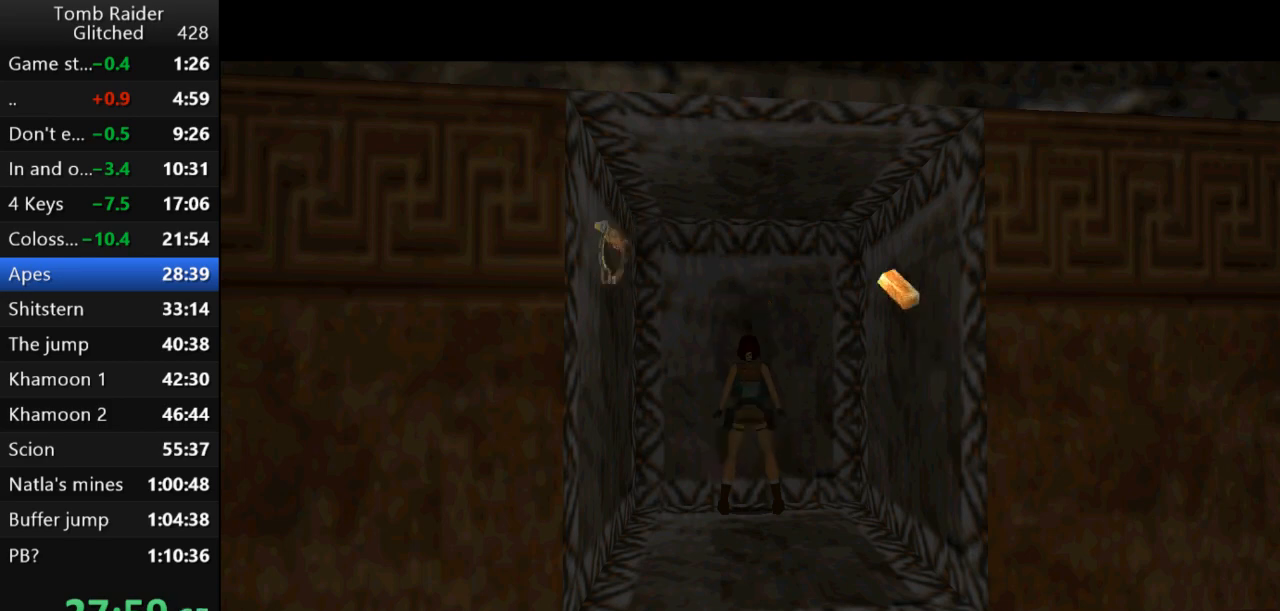
{"keys": [], "events": []}
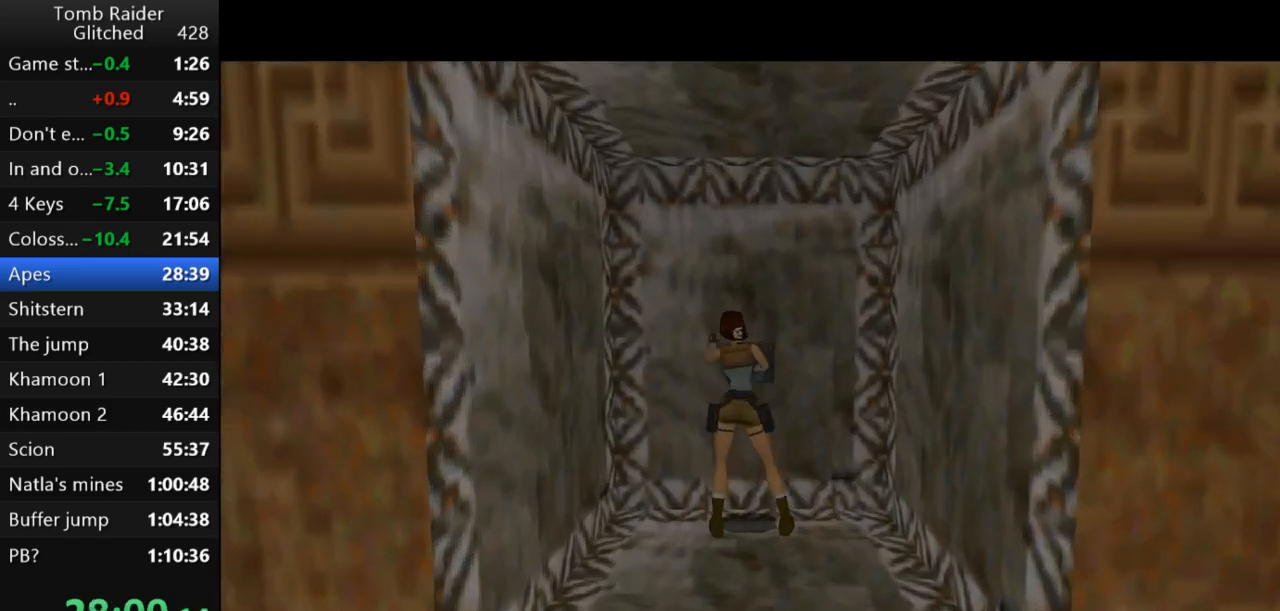
{"keys": [], "events": []}
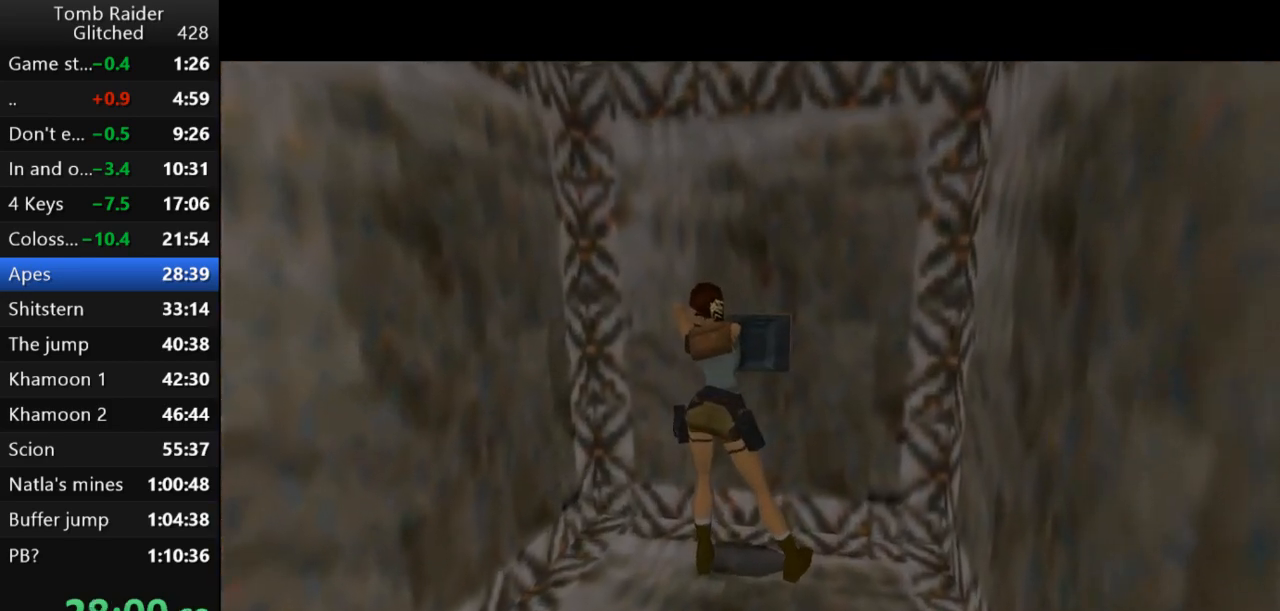
{"keys": [], "events": []}